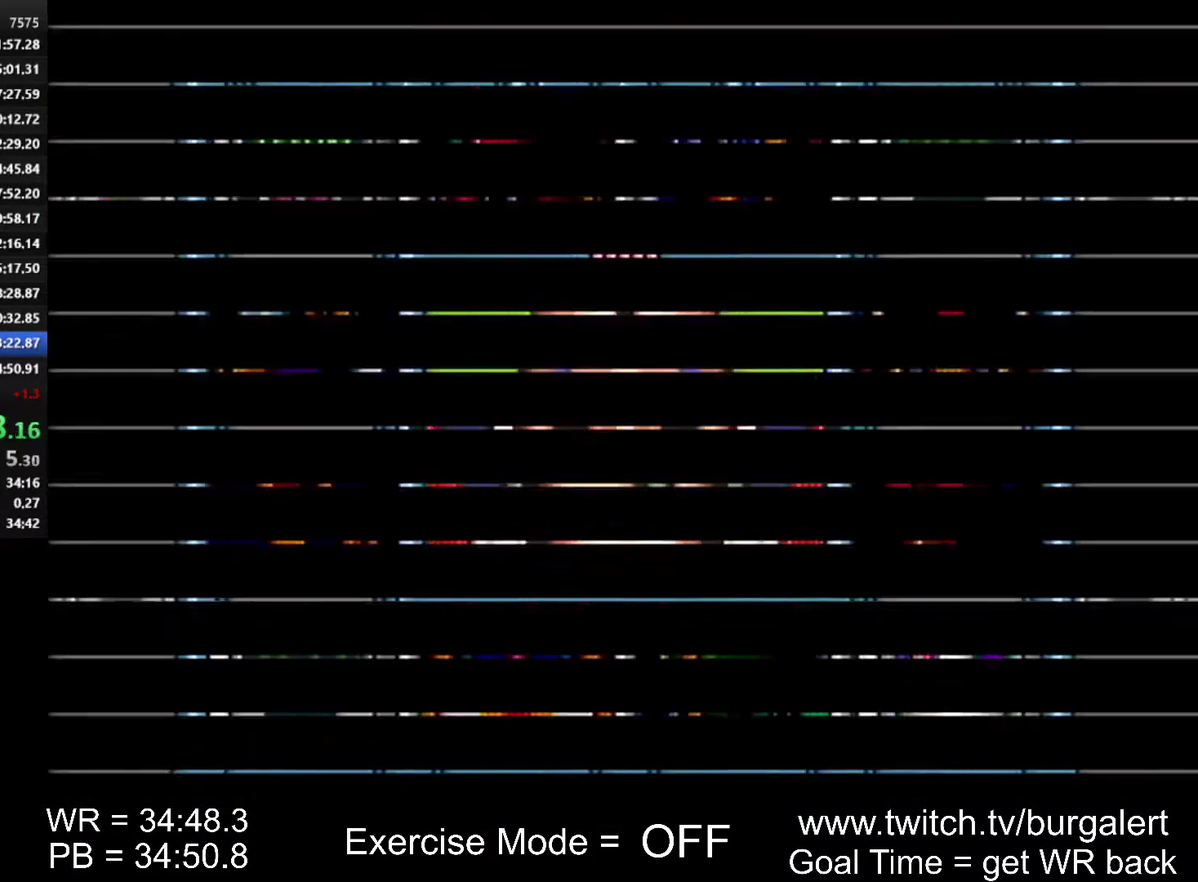
Gameplay with a controller (Nintendo layout); each line is a JSON object with the inputs held at the frame after it. "events" lists button and stick changes between this image and that frame as [ms after this image, input, new state], when the widget could be followed in between. Not read: L1 L3 R1 R3.
{"buttons": [], "events": [[50, "Y", "up"], [117, "Y", "down"], [150, "Y", "up"], [200, "Y", "down"], [233, "Y", "up"], [267, "Y", "down"], [333, "Y", "up"], [367, "Y", "down"], [400, "Y", "up"], [433, "Y", "down"], [483, "Y", "up"]]}
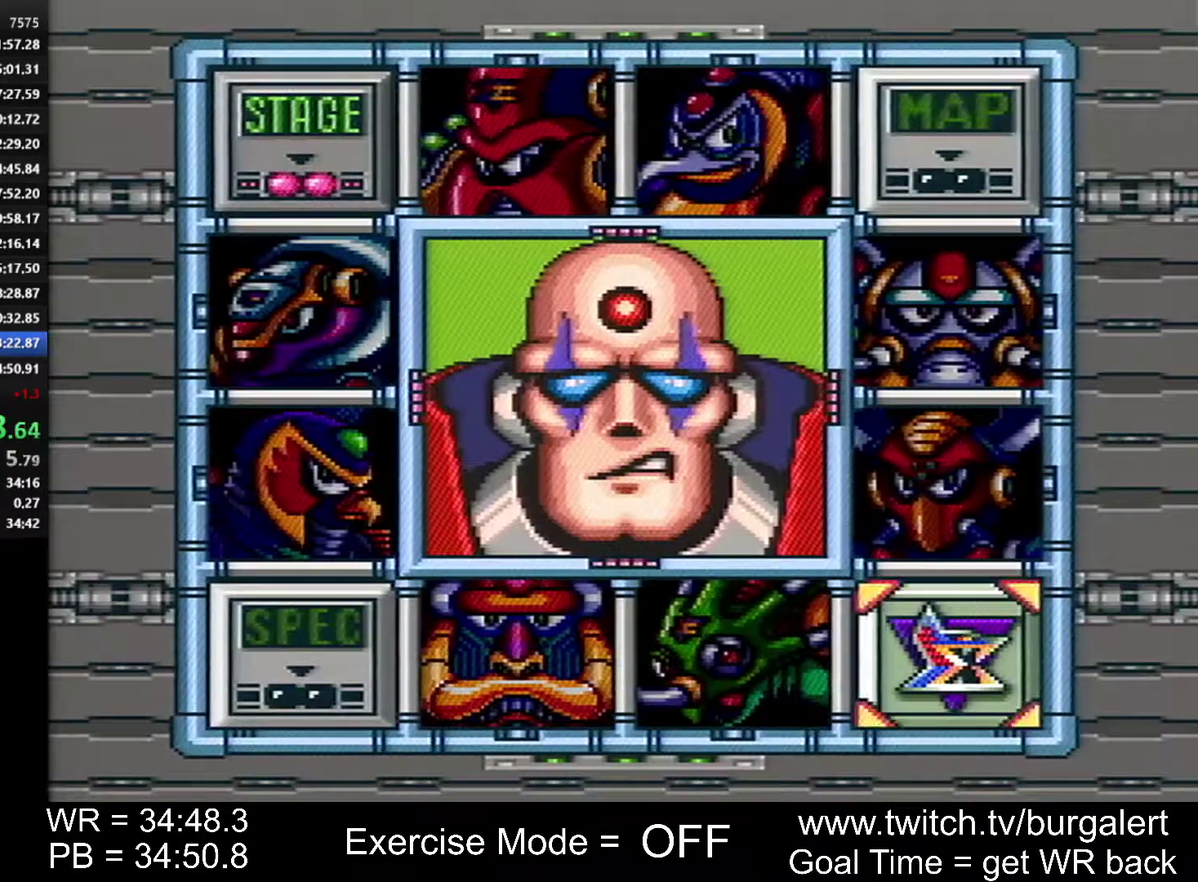
{"buttons": [], "events": [[17, "Y", "down"], [83, "Y", "up"], [117, "Y", "down"], [150, "Y", "up"], [183, "Y", "down"], [233, "Y", "up"], [267, "Y", "down"], [367, "Y", "up"]]}
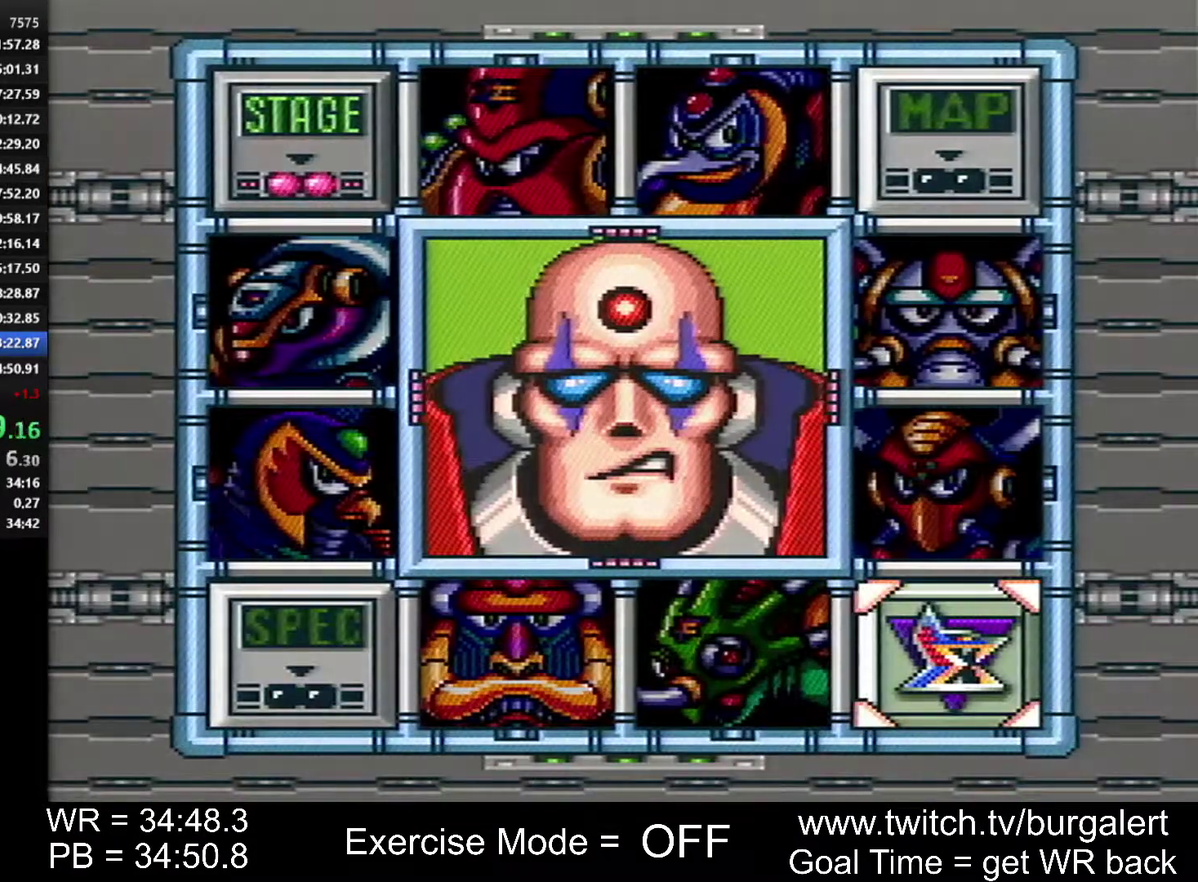
{"buttons": [], "events": []}
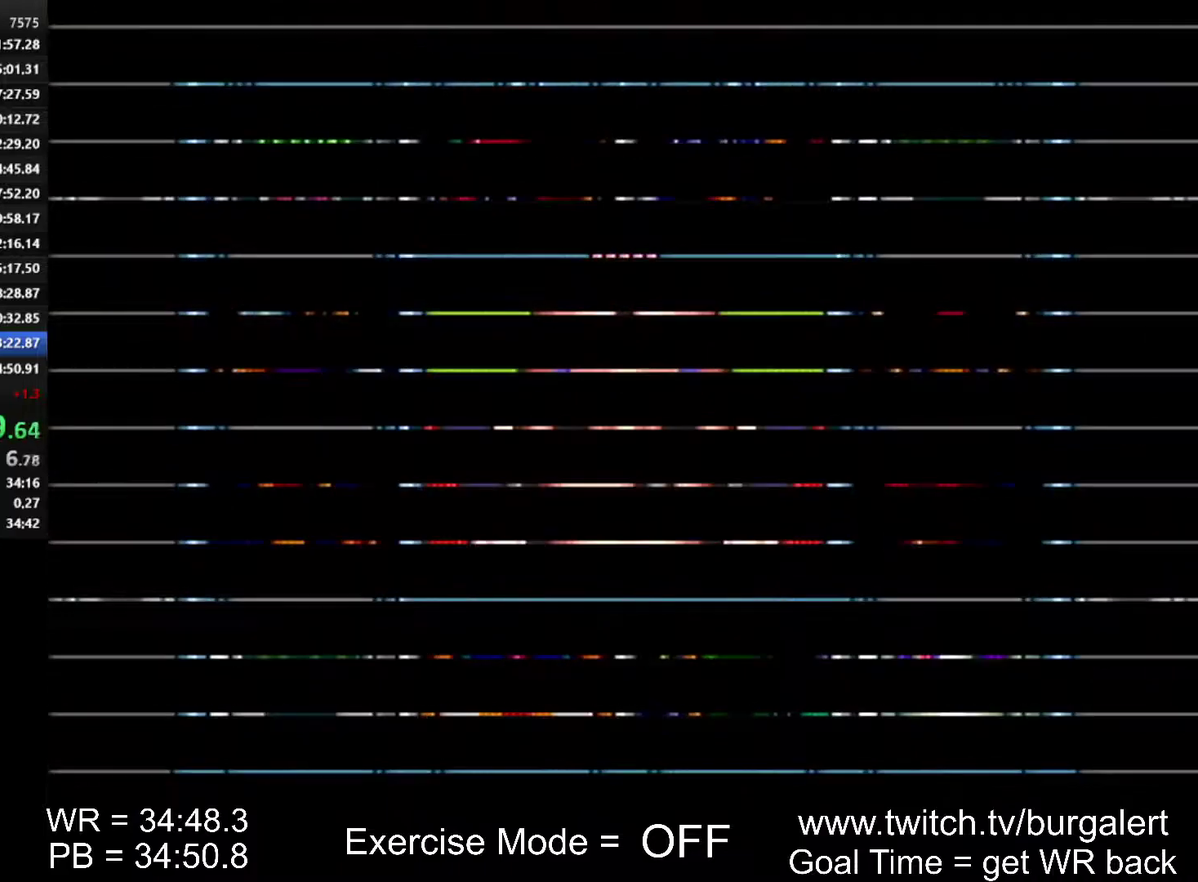
{"buttons": [], "events": []}
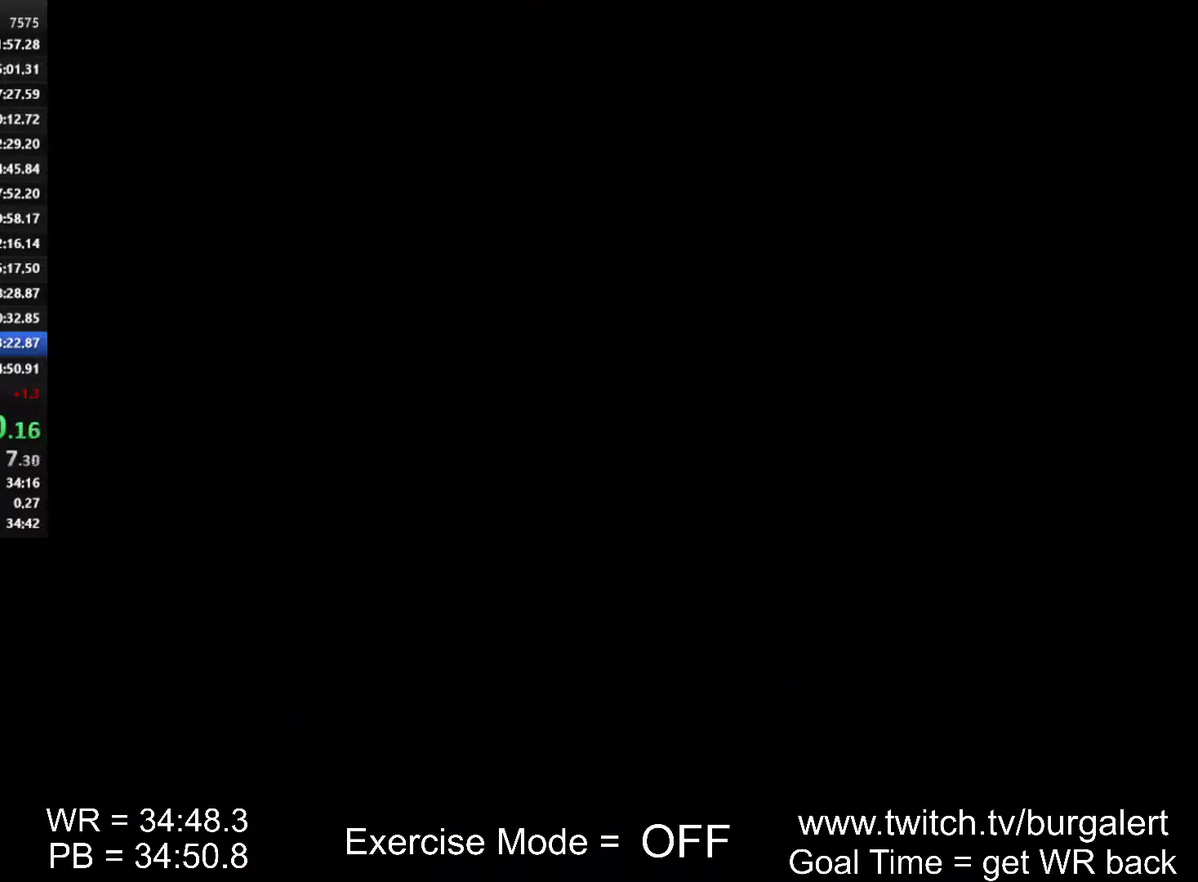
{"buttons": [], "events": []}
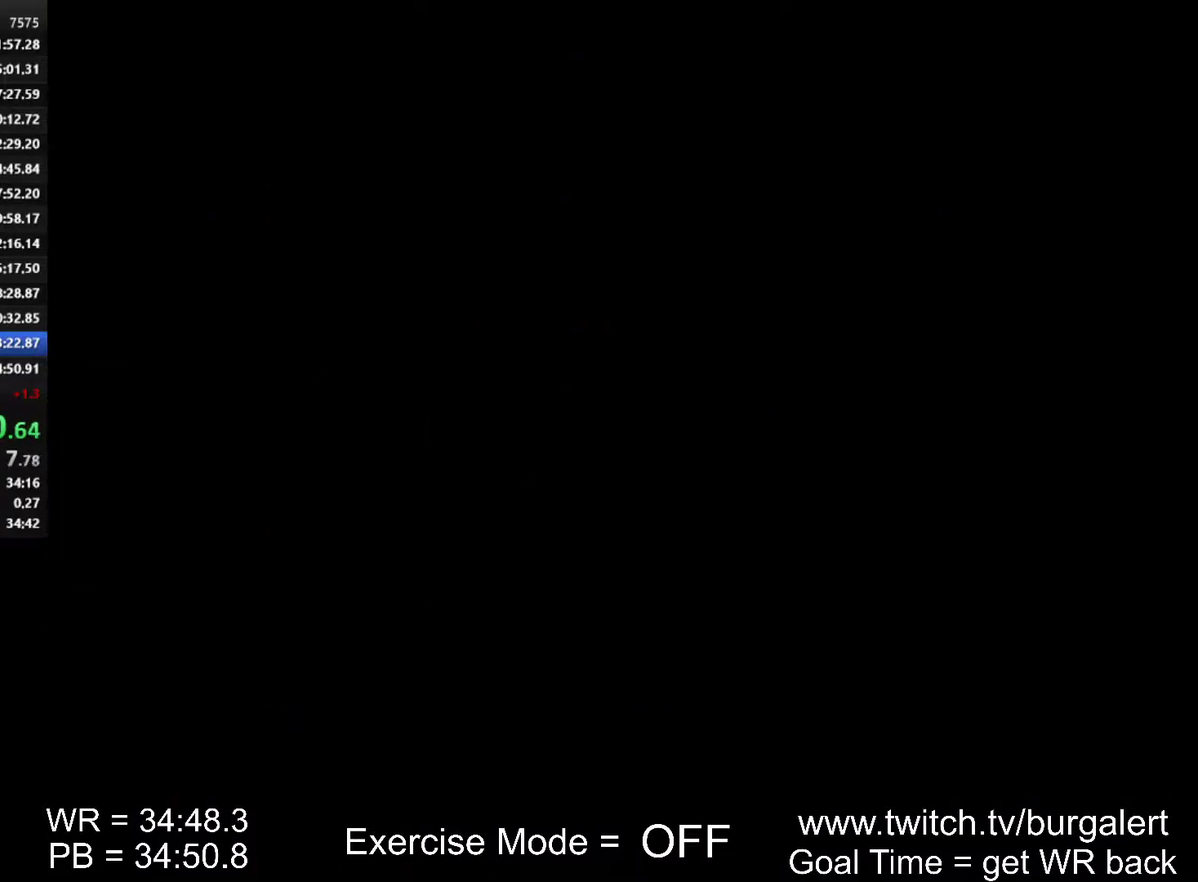
{"buttons": [], "events": []}
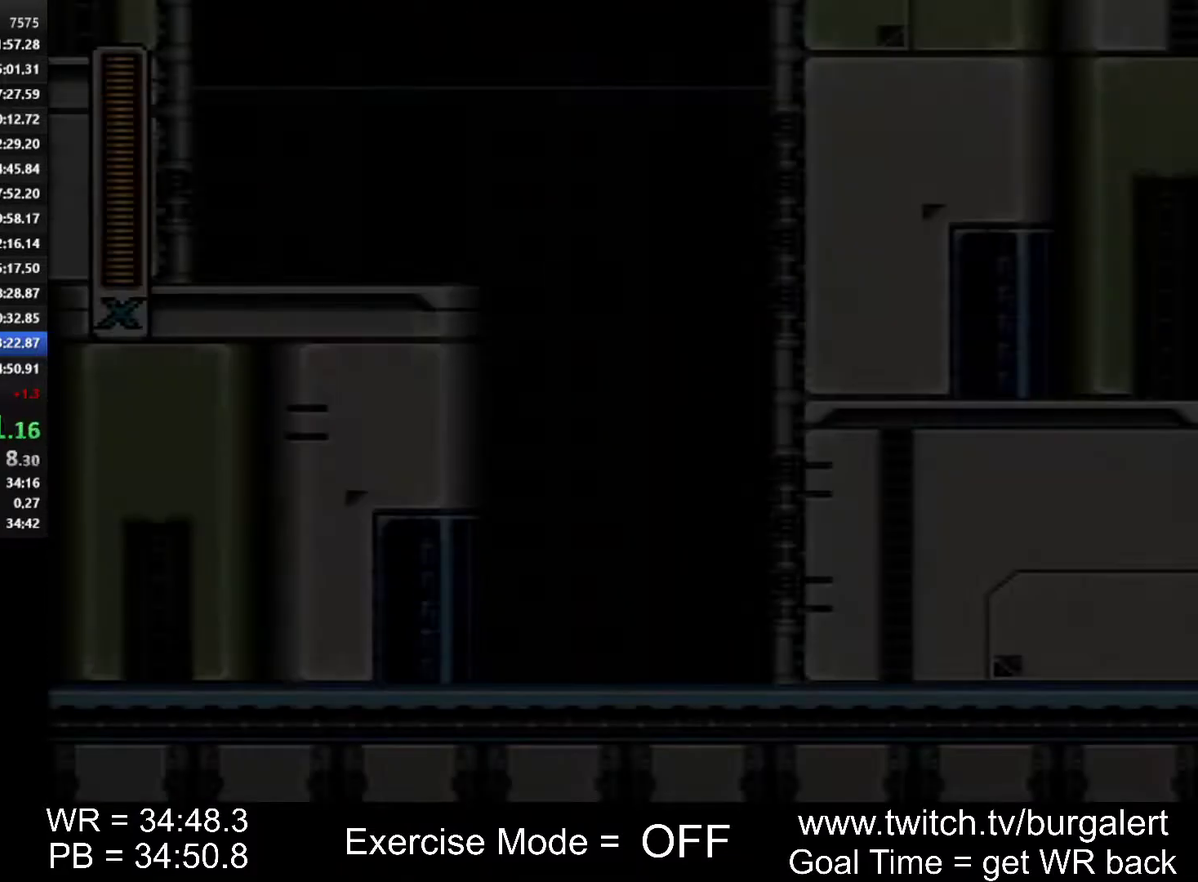
{"buttons": ["Y", "DPAD_LEFT"], "events": [[183, "DPAD_LEFT", "down"], [267, "Y", "down"]]}
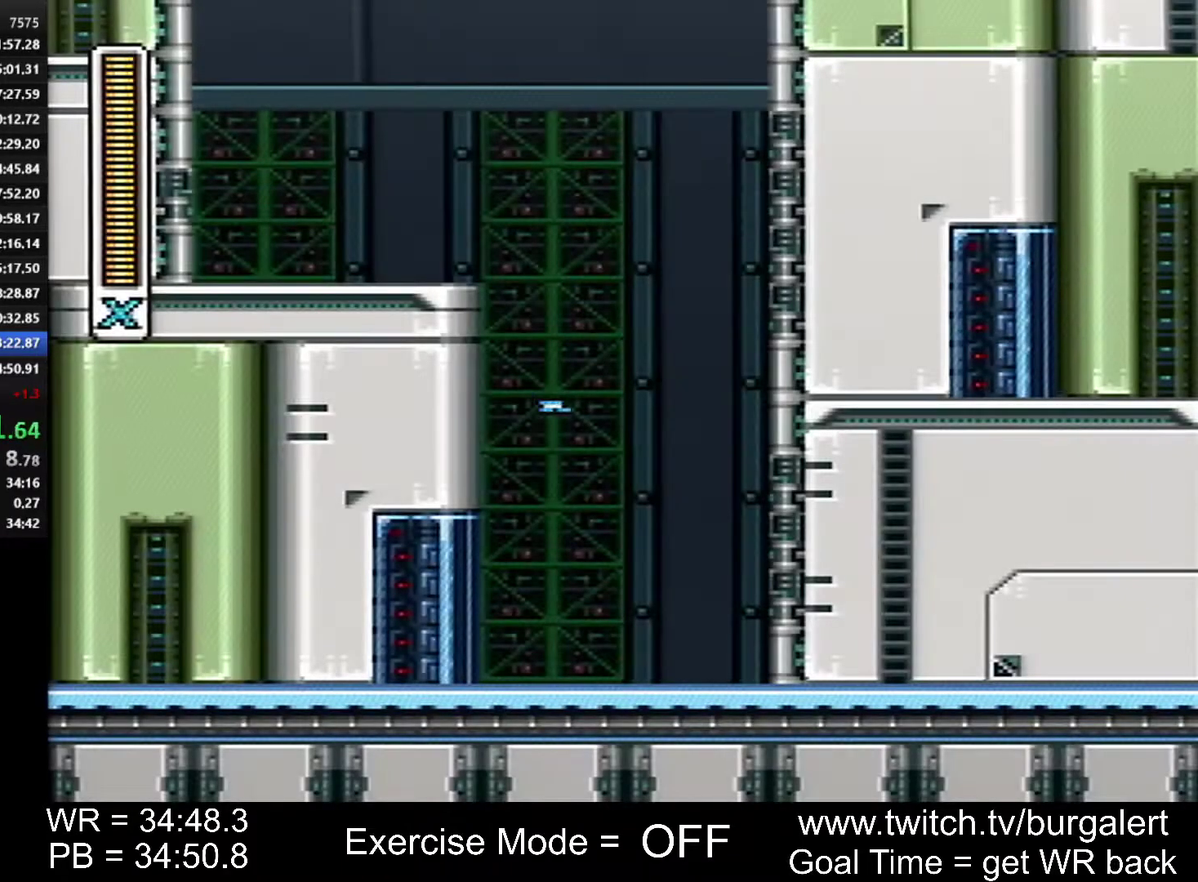
{"buttons": ["Y", "DPAD_LEFT"], "events": []}
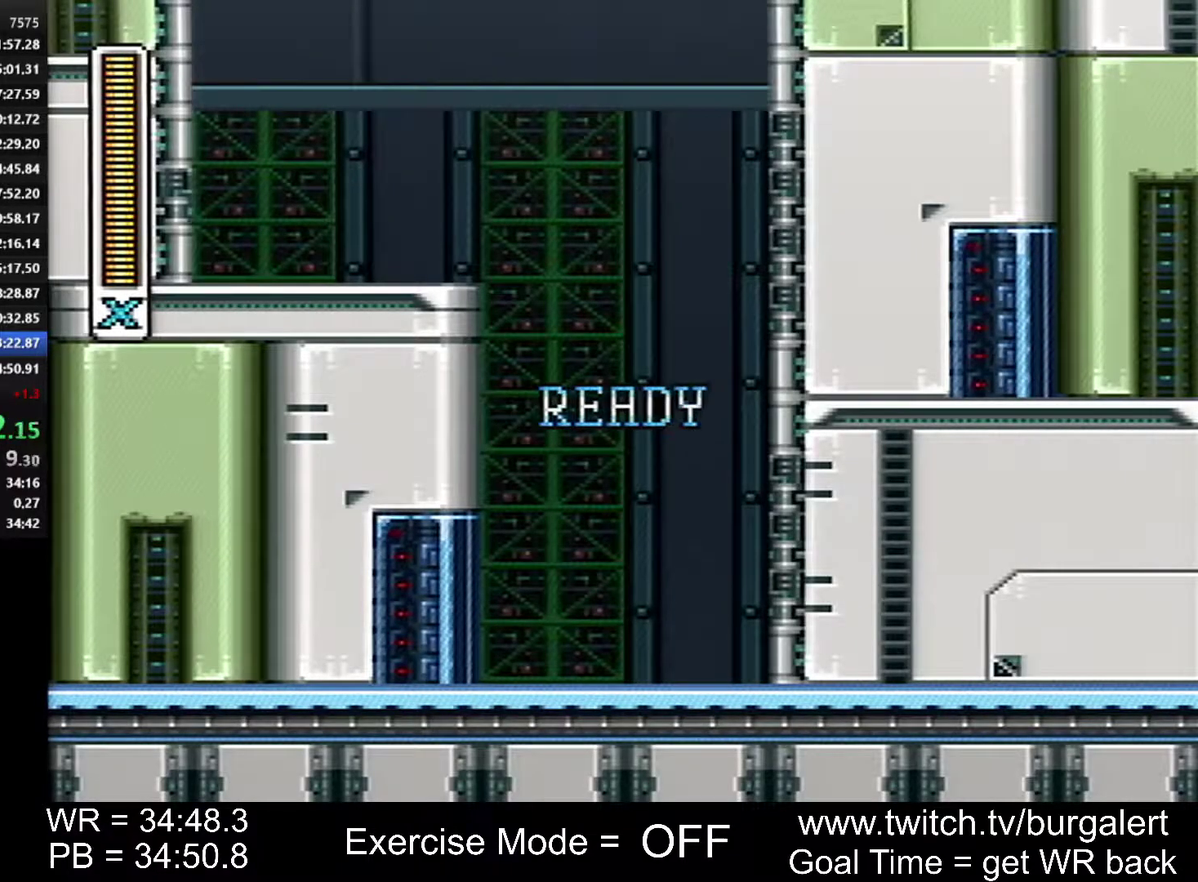
{"buttons": ["Y", "DPAD_LEFT"], "events": []}
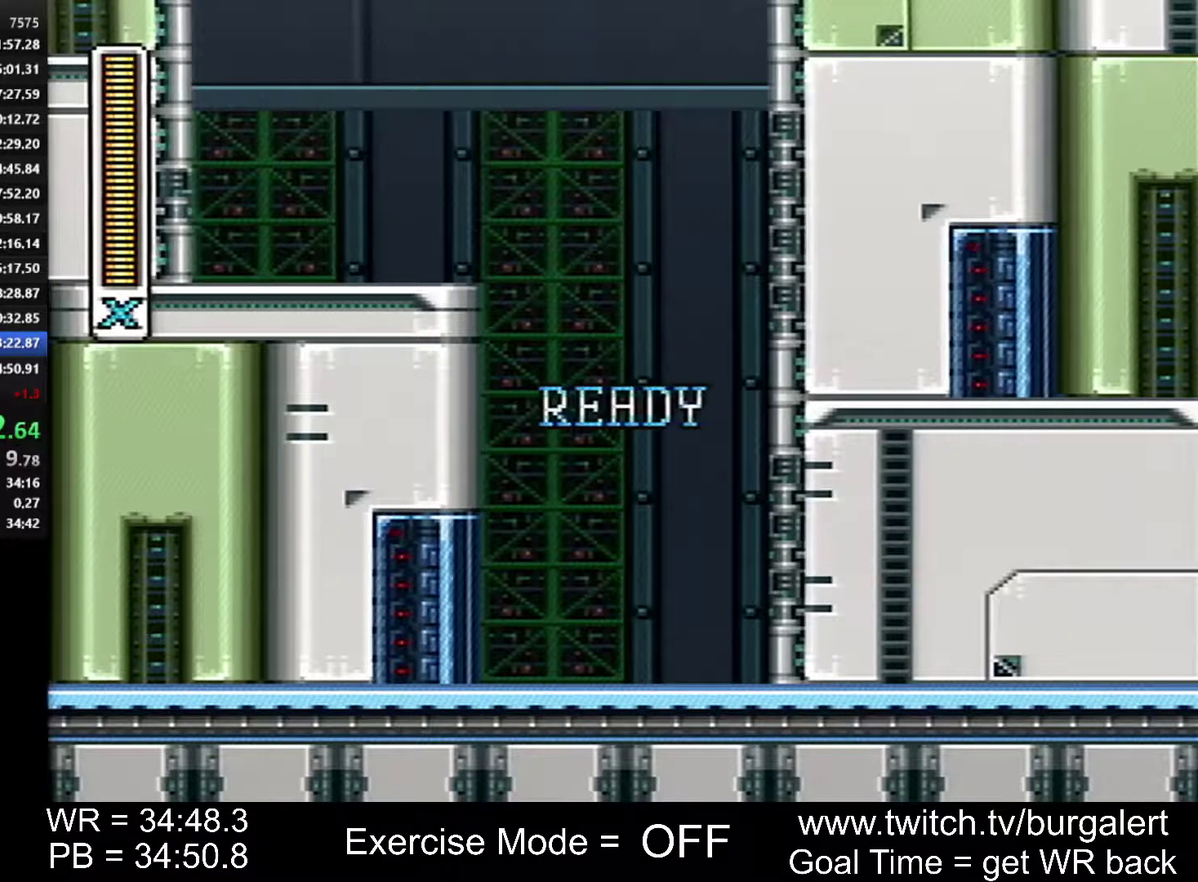
{"buttons": ["Y", "DPAD_LEFT"], "events": []}
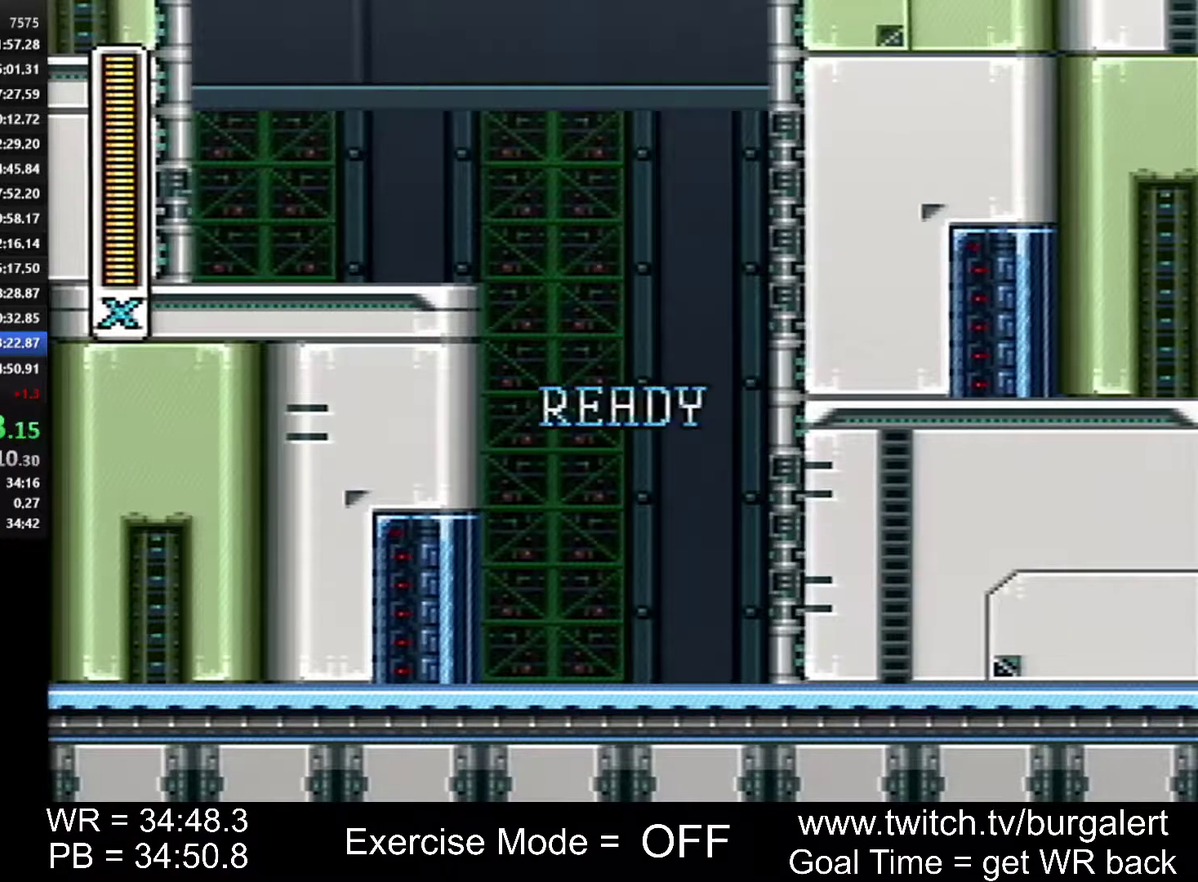
{"buttons": ["Y", "DPAD_LEFT"], "events": []}
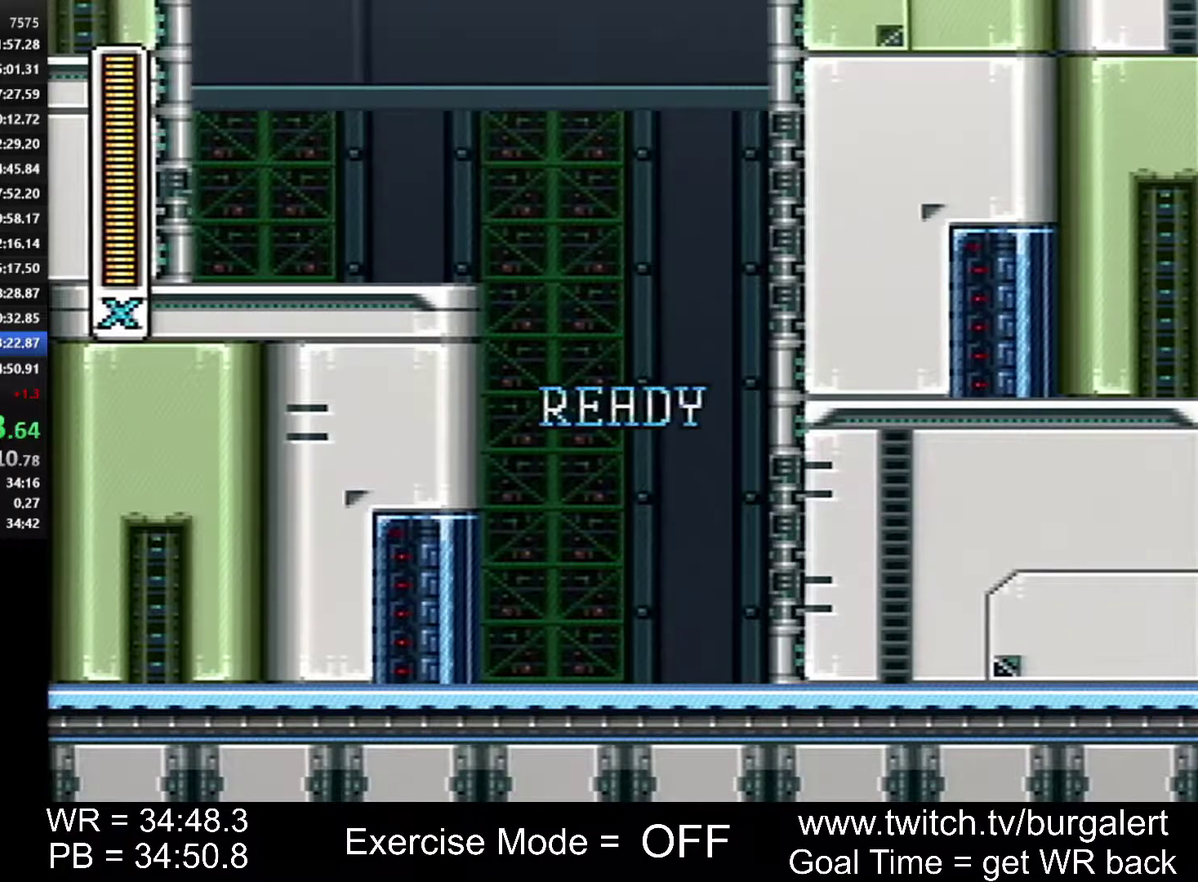
{"buttons": ["Y", "DPAD_LEFT"], "events": []}
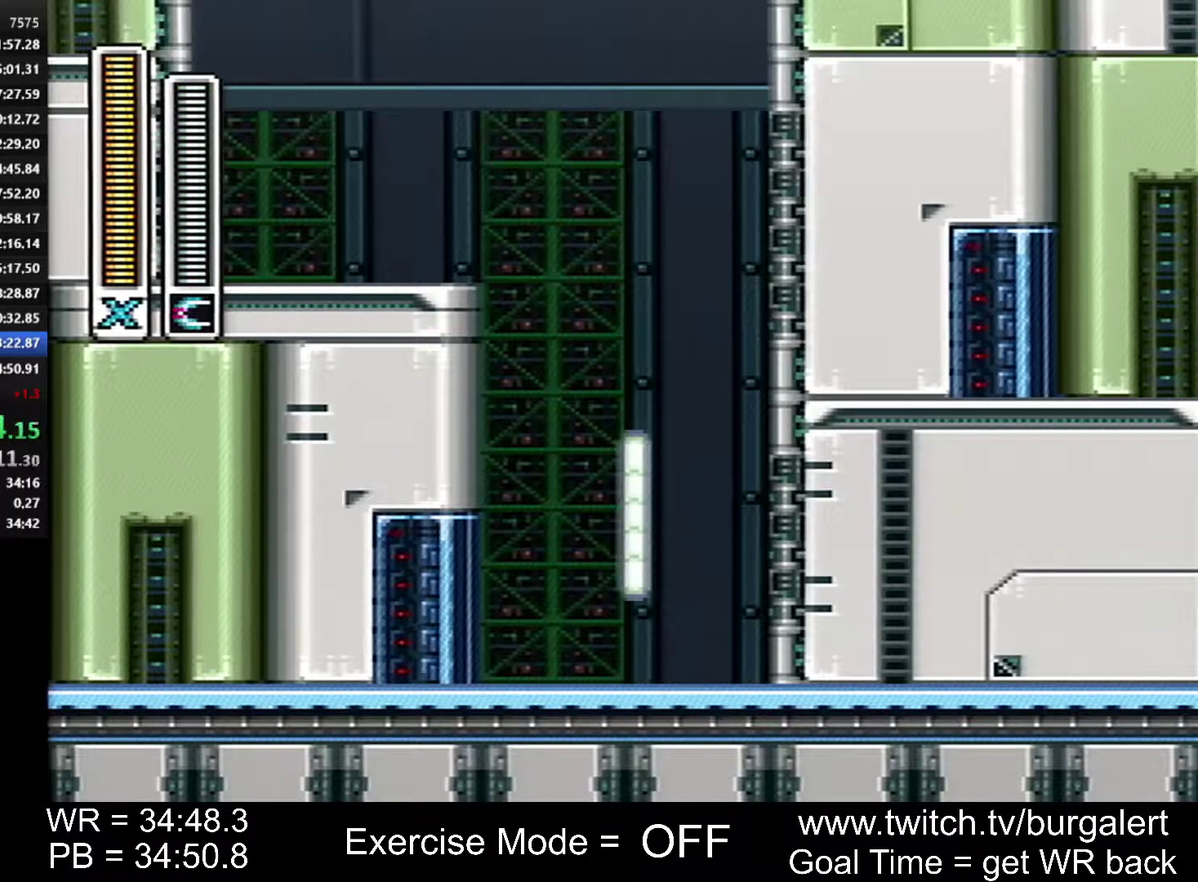
{"buttons": ["A", "B", "Y", "DPAD_LEFT"], "events": [[200, "X", "down"], [233, "A", "down"], [233, "B", "down"], [367, "X", "up"]]}
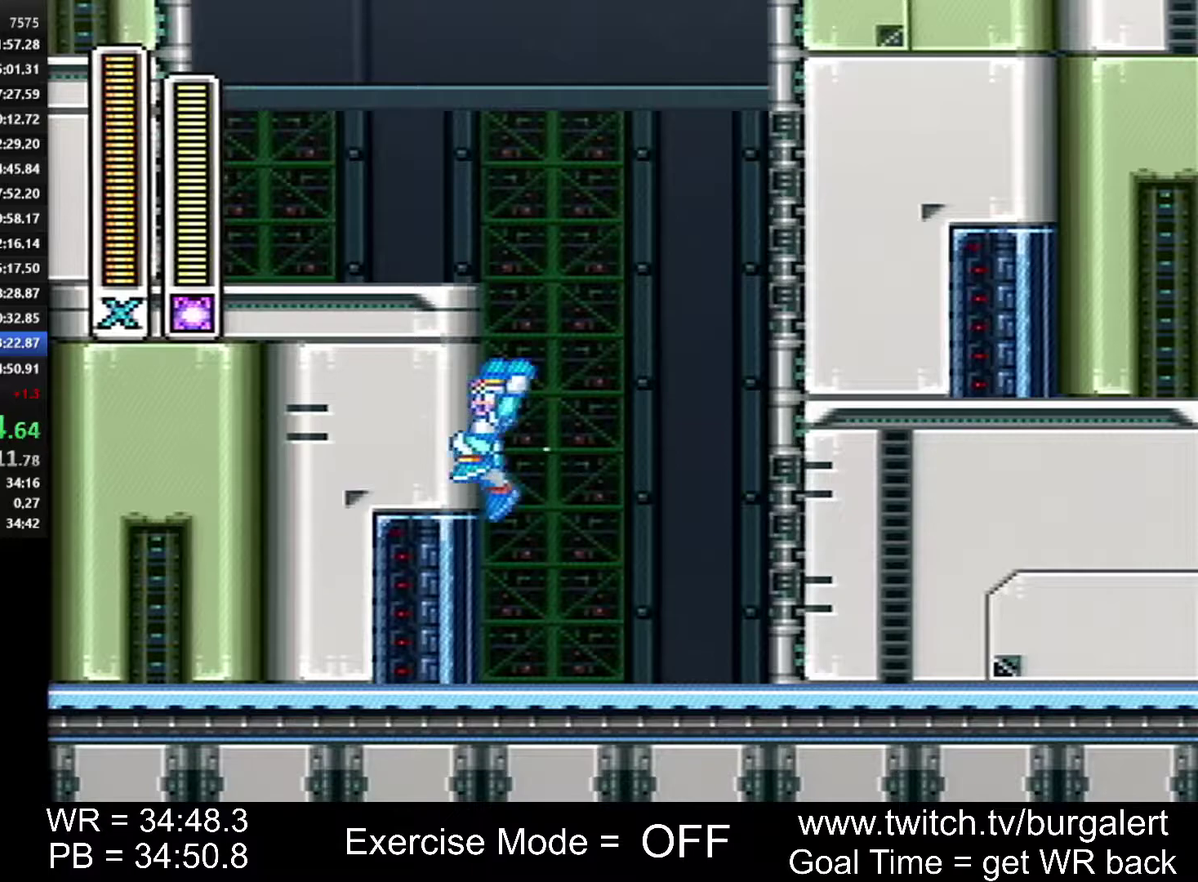
{"buttons": ["B", "Y", "DPAD_LEFT"], "events": [[50, "A", "up"], [50, "B", "up"], [117, "A", "down"], [117, "B", "down"], [117, "X", "down"], [200, "X", "up"], [483, "A", "up"]]}
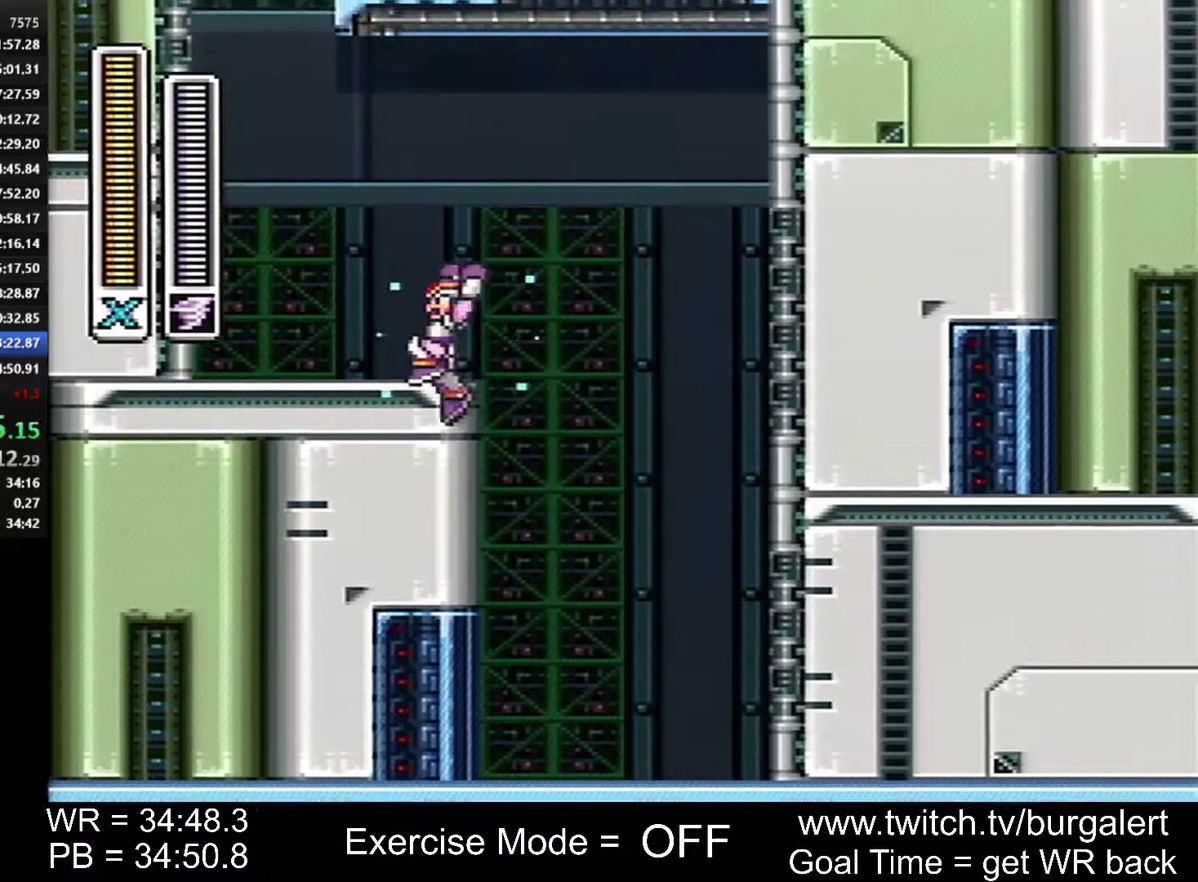
{"buttons": ["A", "B", "Y", "DPAD_DOWN"], "events": [[17, "B", "up"], [83, "A", "down"], [83, "B", "down"], [83, "X", "down"], [200, "X", "up"], [400, "A", "up"], [400, "B", "up"], [433, "A", "down"], [433, "B", "down"], [483, "DPAD_DOWN", "down"], [483, "DPAD_LEFT", "up"]]}